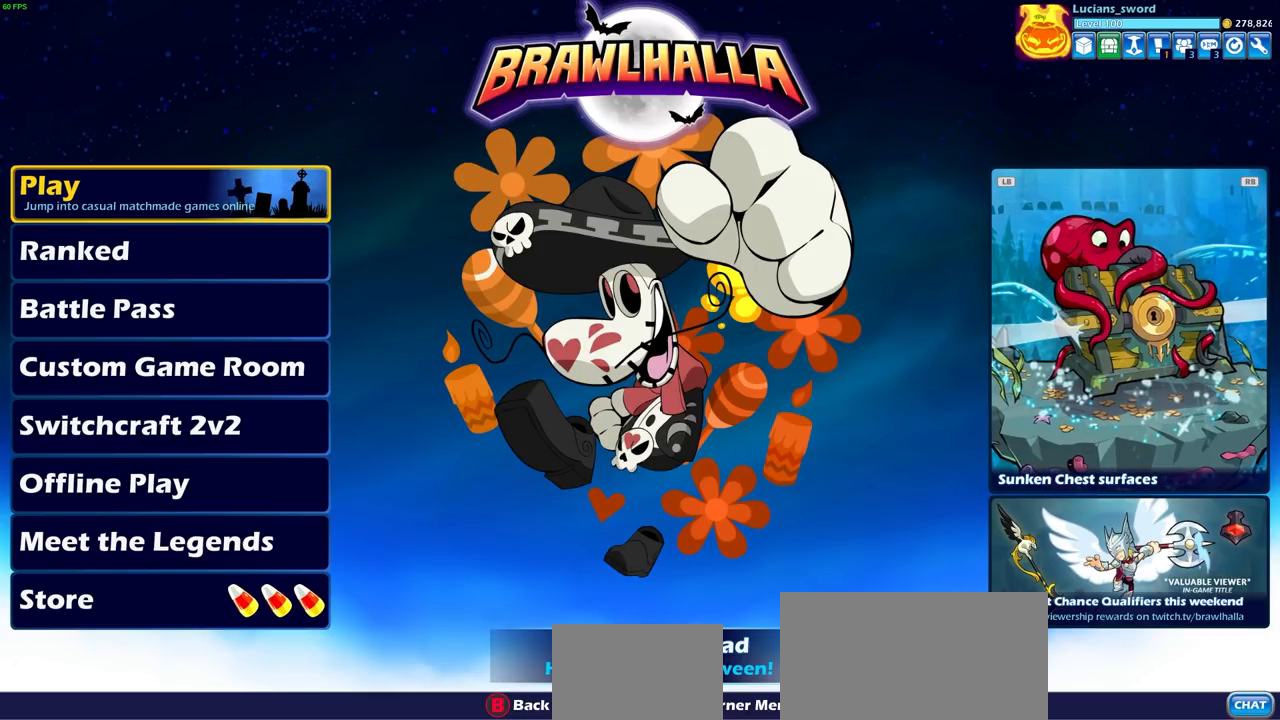
Gameplay with a controller (PlayStation layout); each line is a JSON object with the inputs held at the frame after it. "events" lists button and stick changes between this image and that frame as [ms after this image, input, new state], when the widget could be followed in between.
{"buttons": ["DPAD_DOWN"], "left_stick": "center", "right_stick": "center", "events": [[17, "DPAD_DOWN", "down"], [150, "DPAD_DOWN", "up"], [250, "DPAD_DOWN", "down"], [383, "DPAD_DOWN", "up"], [483, "DPAD_DOWN", "down"]]}
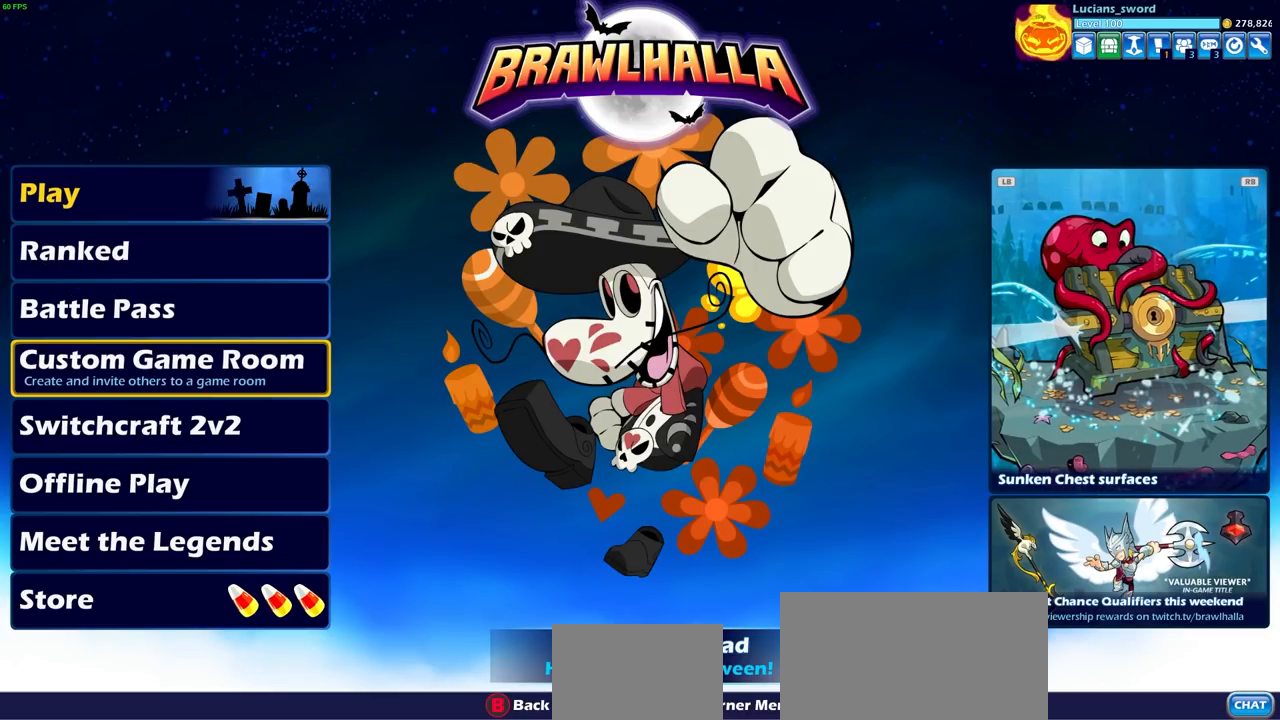
{"buttons": ["DPAD_DOWN"], "left_stick": "center", "right_stick": "center", "events": [[100, "DPAD_DOWN", "up"], [300, "DPAD_DOWN", "down"], [400, "DPAD_DOWN", "up"], [483, "DPAD_DOWN", "down"]]}
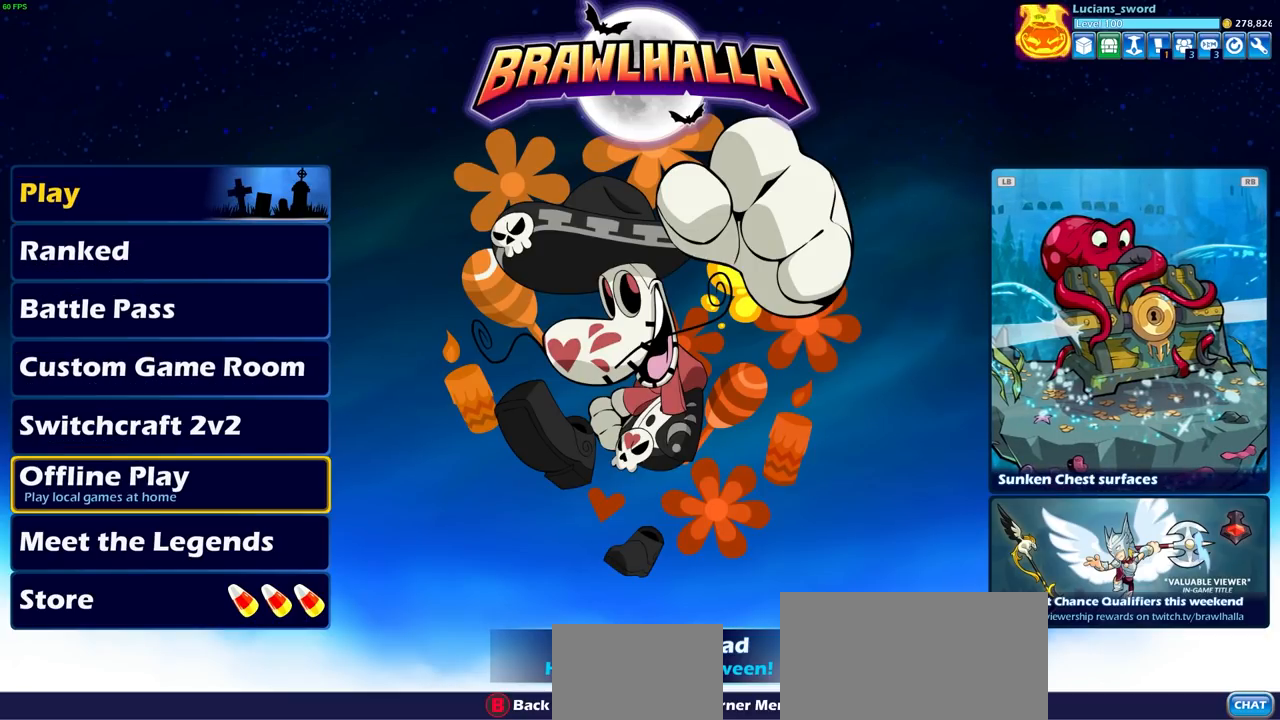
{"buttons": ["DPAD_DOWN"], "left_stick": "center", "right_stick": "center", "events": [[117, "DPAD_DOWN", "up"], [183, "DPAD_DOWN", "down"], [317, "DPAD_DOWN", "up"], [417, "DPAD_DOWN", "down"]]}
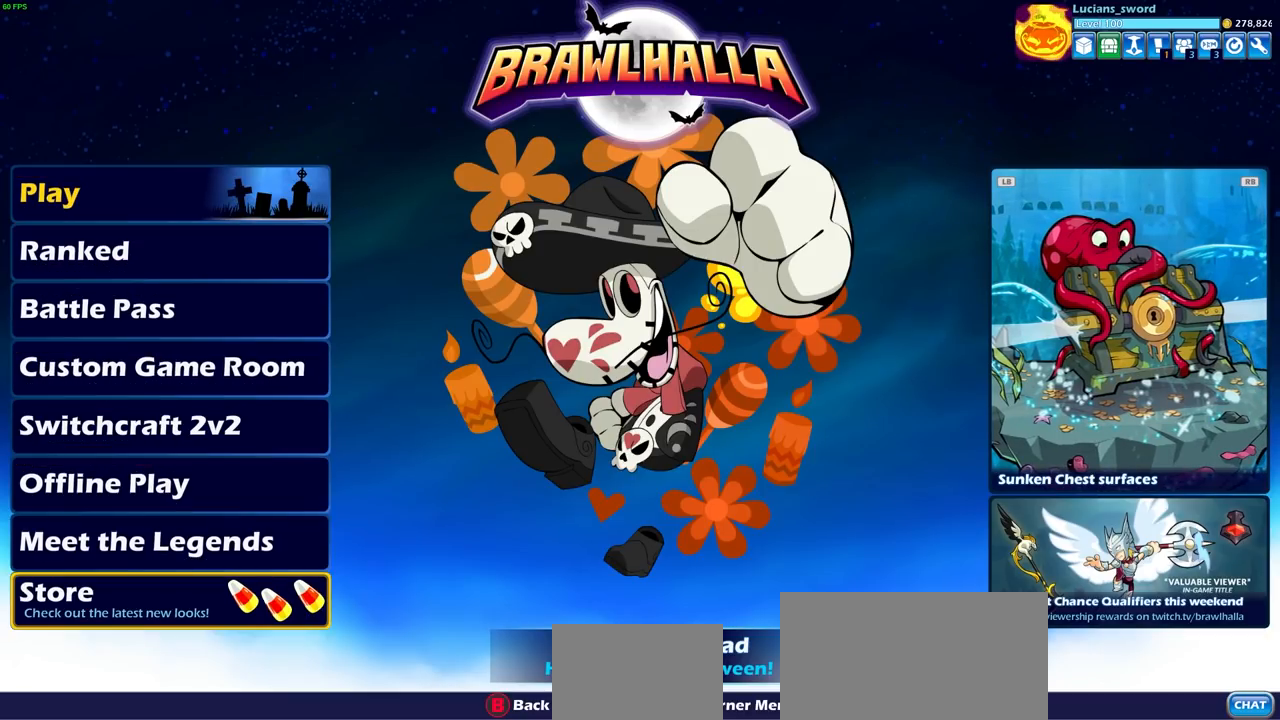
{"buttons": [], "left_stick": "center", "right_stick": "center", "events": [[33, "DPAD_DOWN", "up"]]}
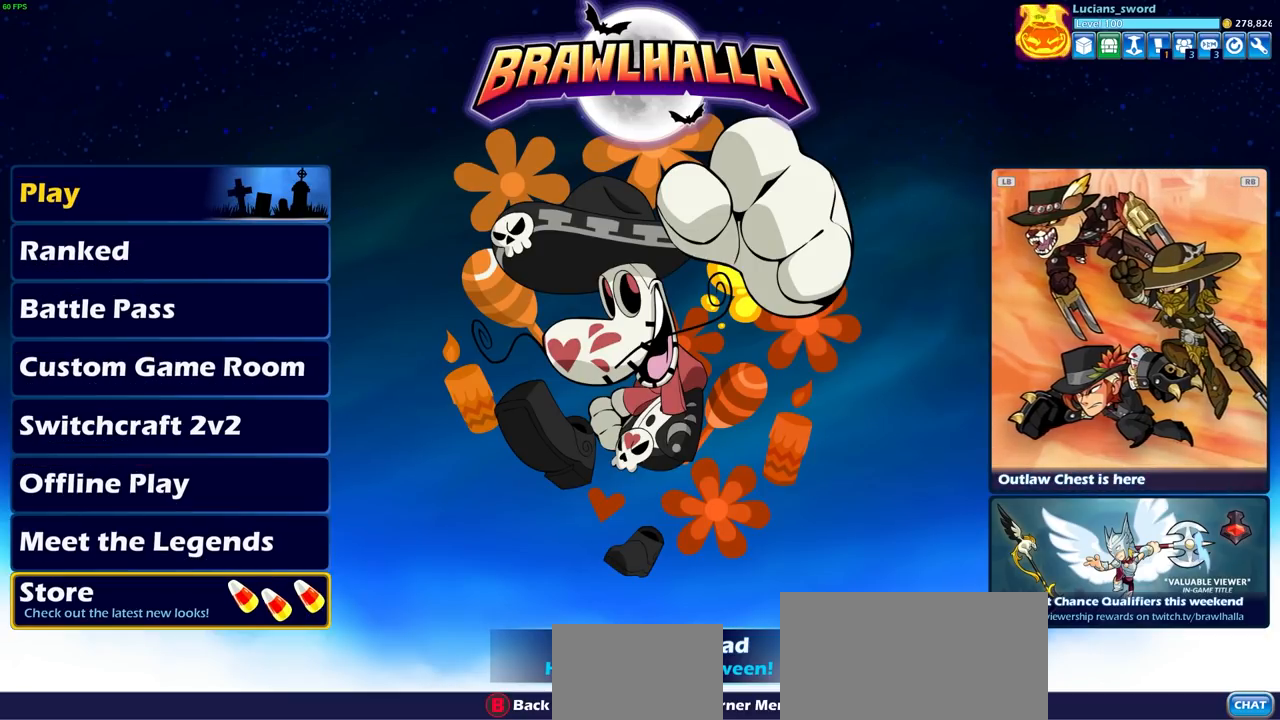
{"buttons": [], "left_stick": "center", "right_stick": "center", "events": [[83, "CROSS", "down"], [167, "CROSS", "up"]]}
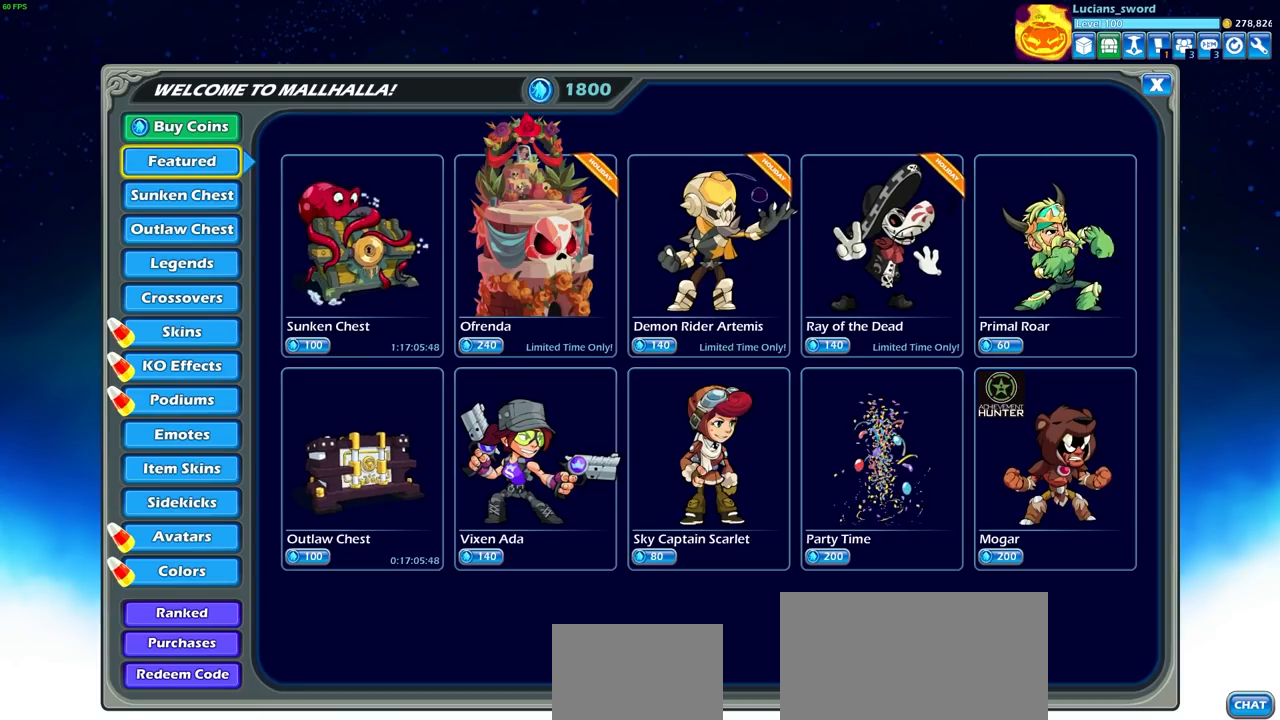
{"buttons": [], "left_stick": "center", "right_stick": "center", "events": []}
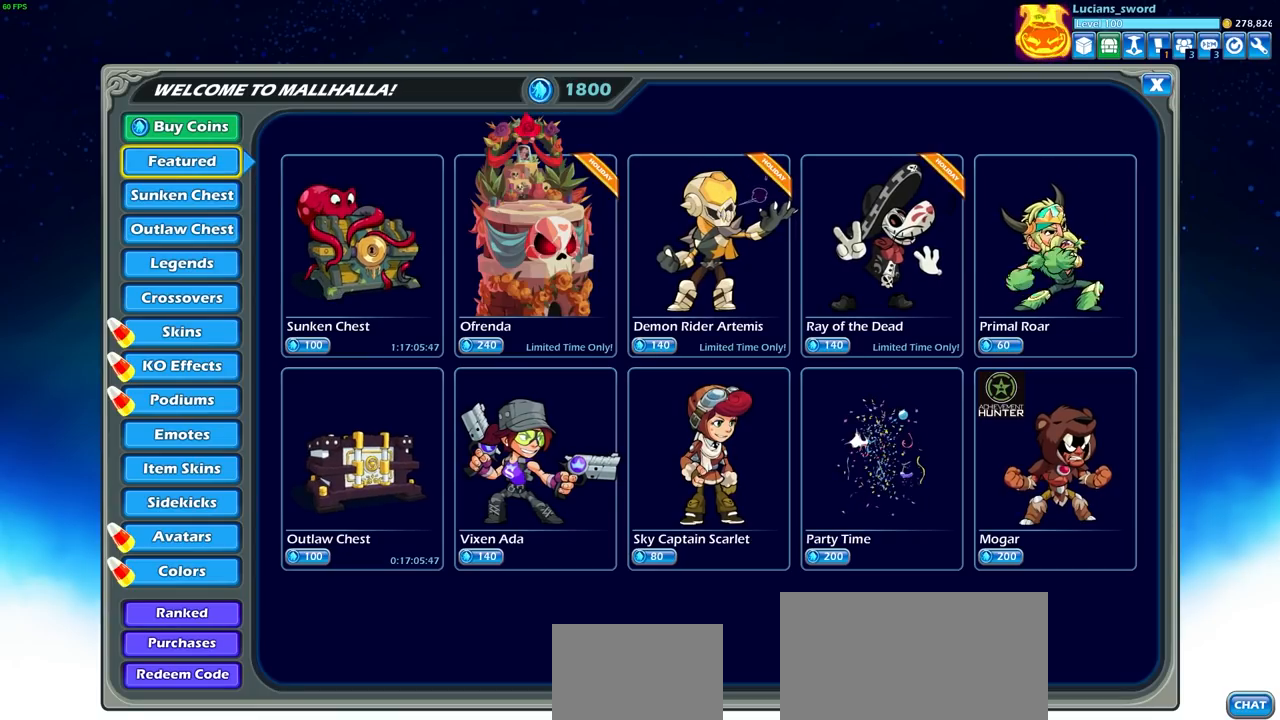
{"buttons": [], "left_stick": "center", "right_stick": "center", "events": []}
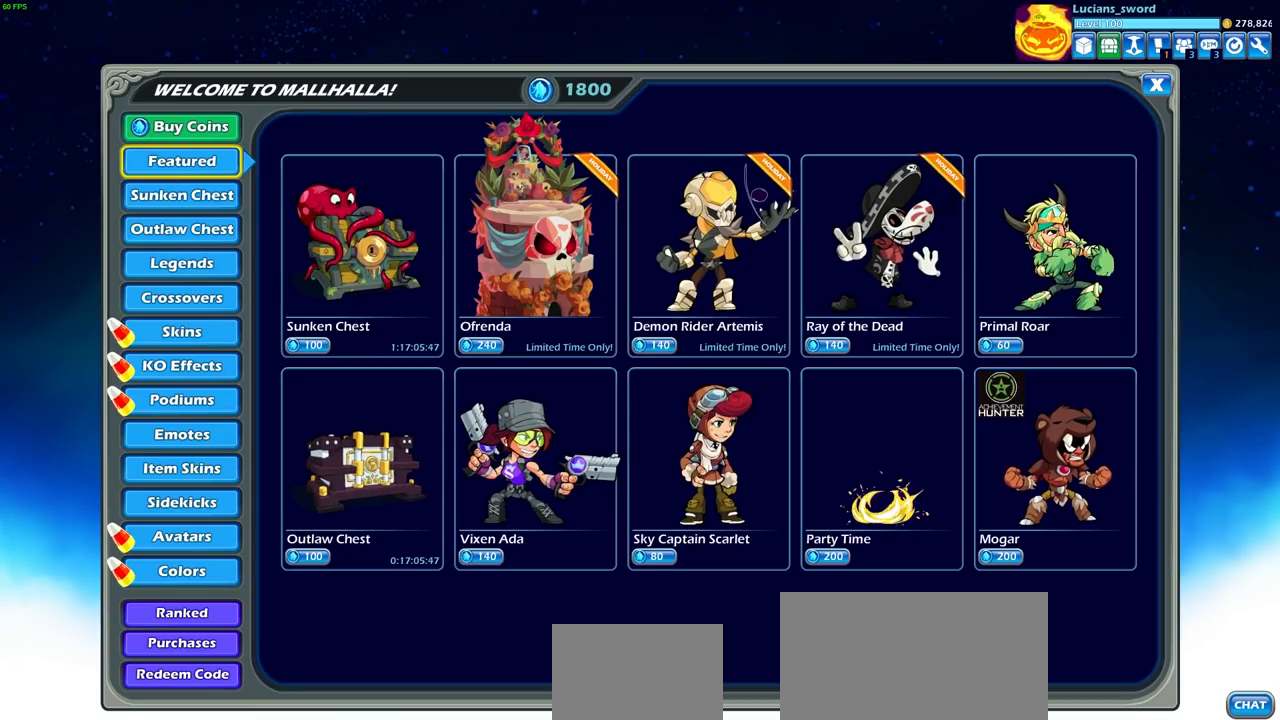
{"buttons": [], "left_stick": "center", "right_stick": "center", "events": [[333, "CIRCLE", "down"], [433, "CIRCLE", "up"]]}
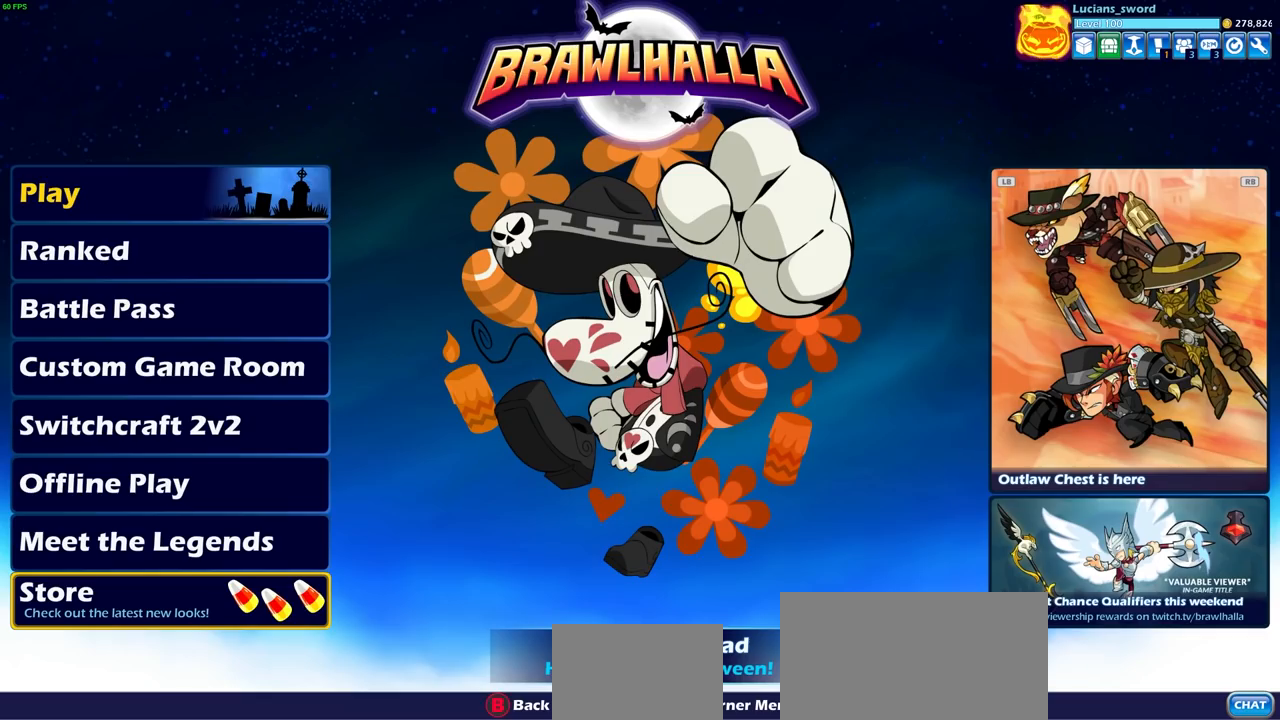
{"buttons": [], "left_stick": "center", "right_stick": "center", "events": []}
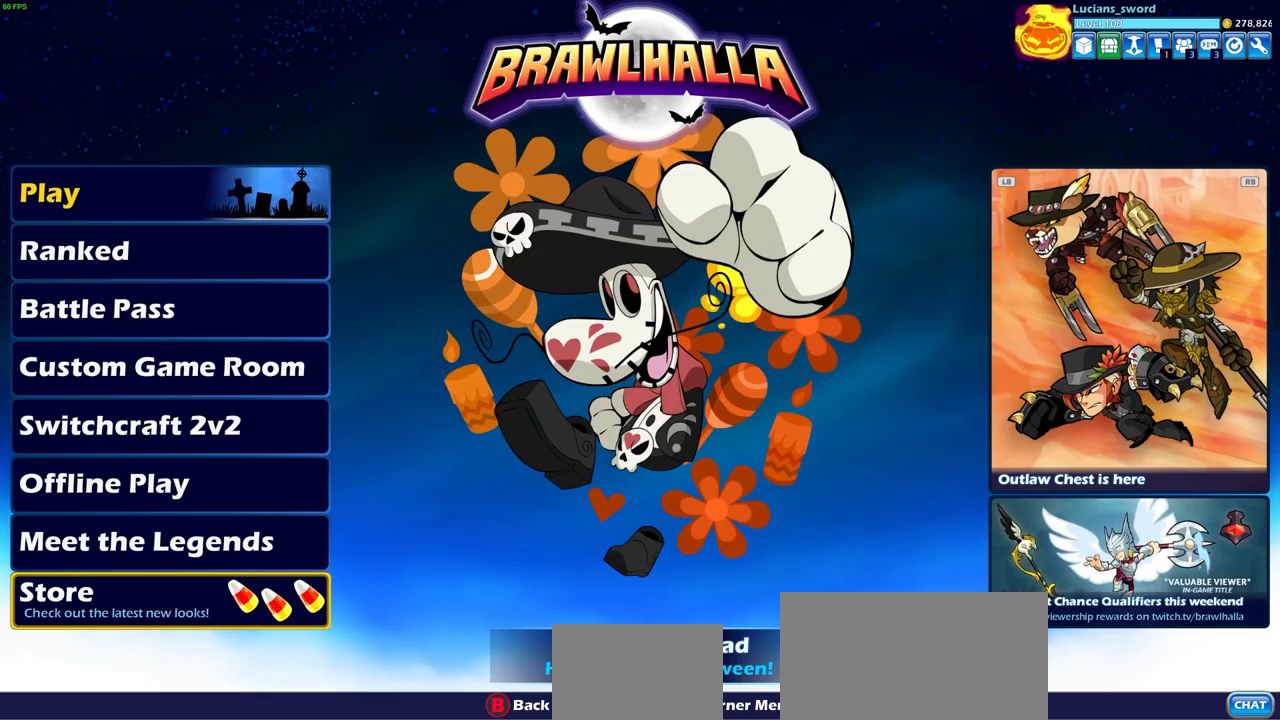
{"buttons": [], "left_stick": "center", "right_stick": "center", "events": []}
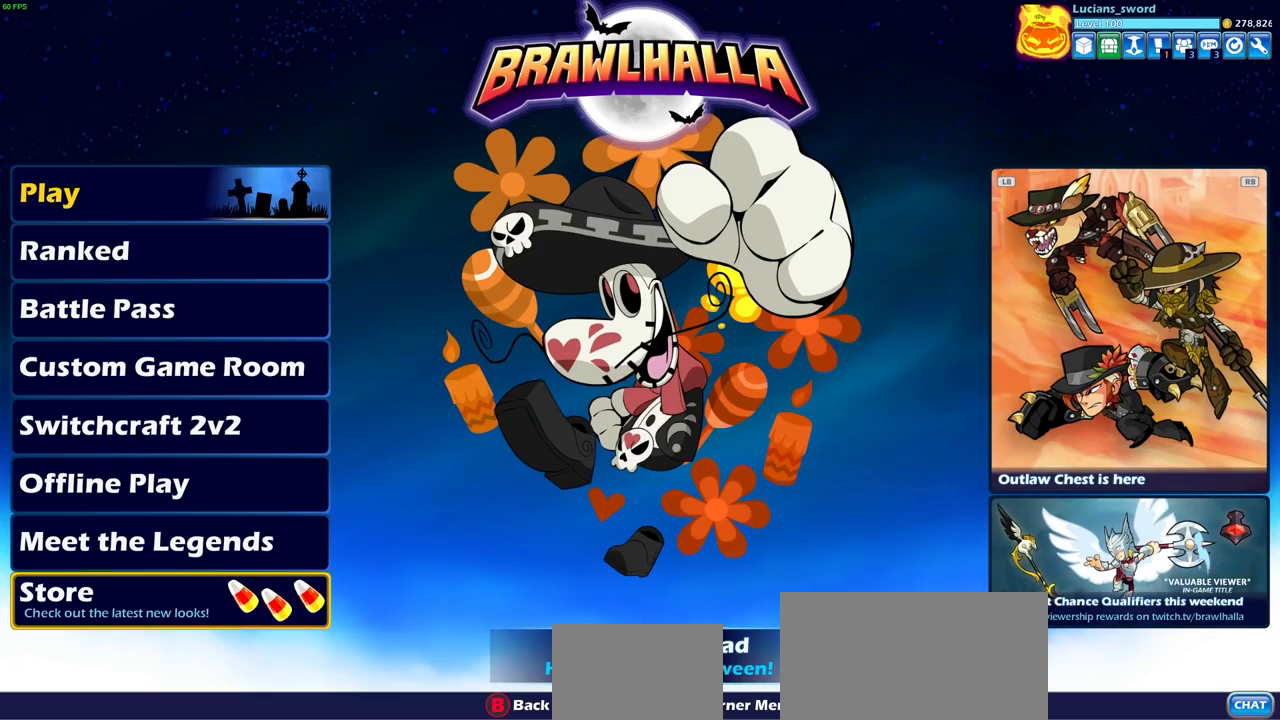
{"buttons": [], "left_stick": "center", "right_stick": "center", "events": []}
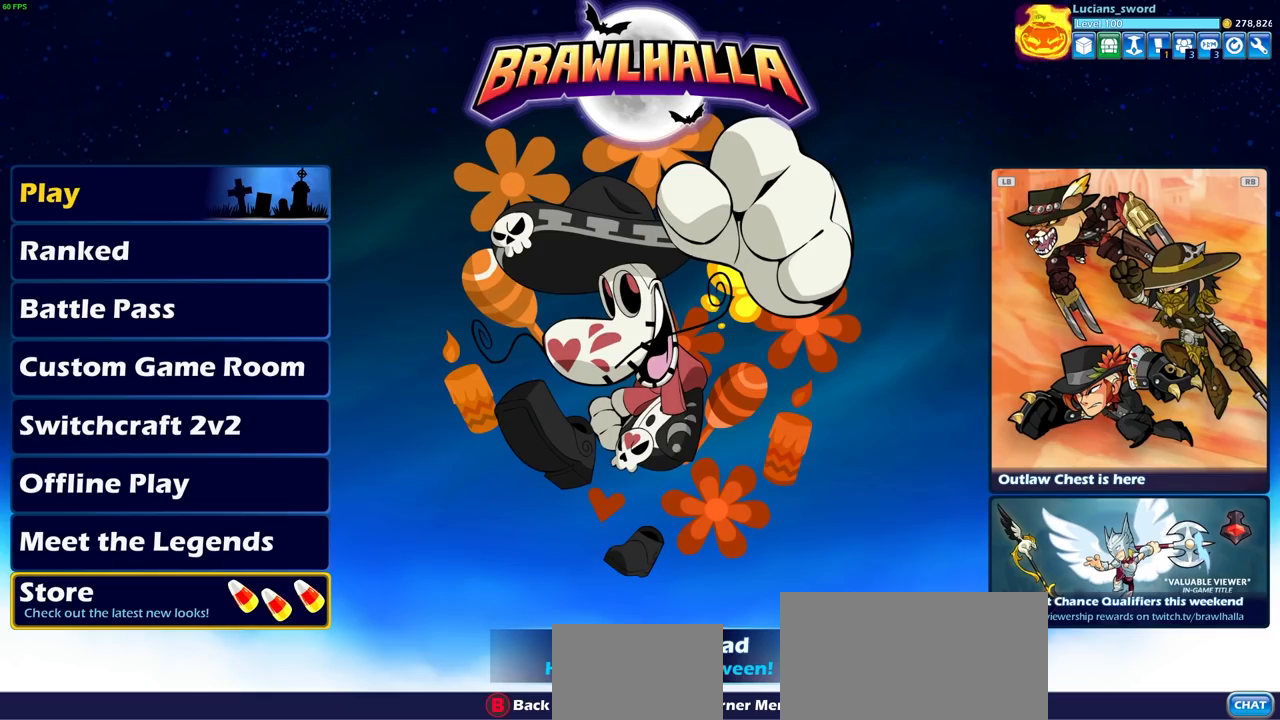
{"buttons": [], "left_stick": "center", "right_stick": "center", "events": []}
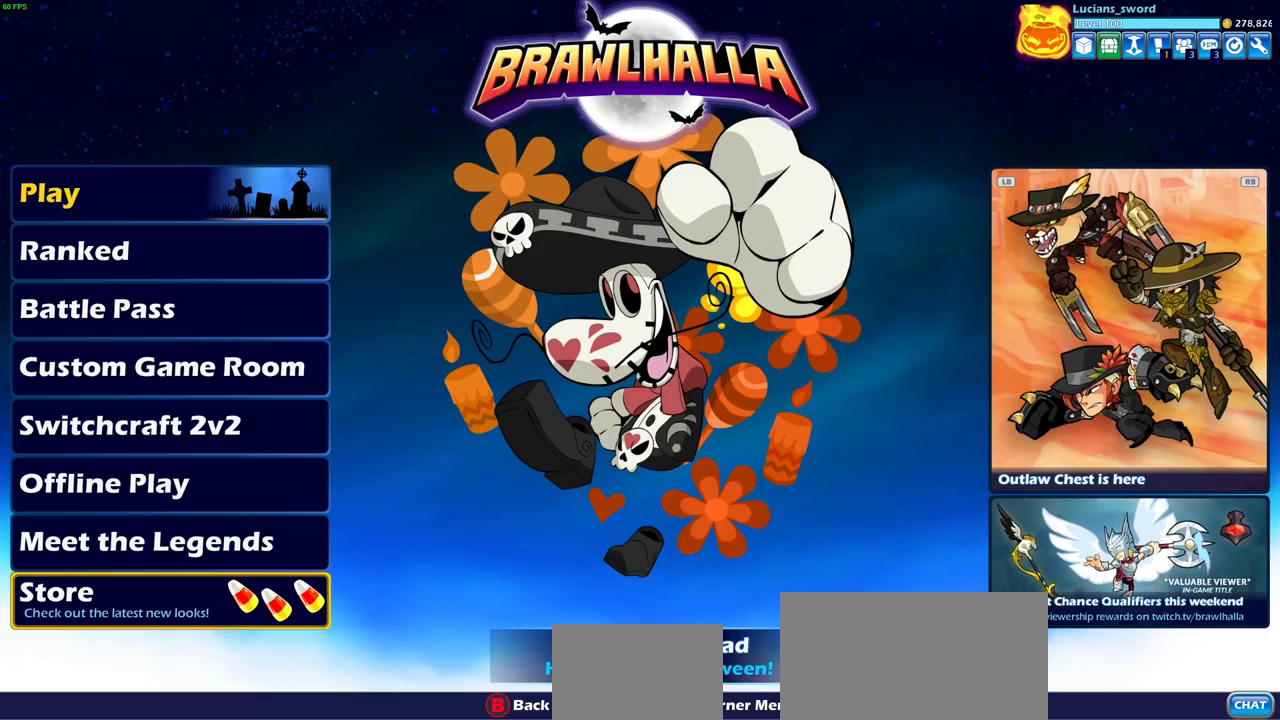
{"buttons": [], "left_stick": "center", "right_stick": "center", "events": []}
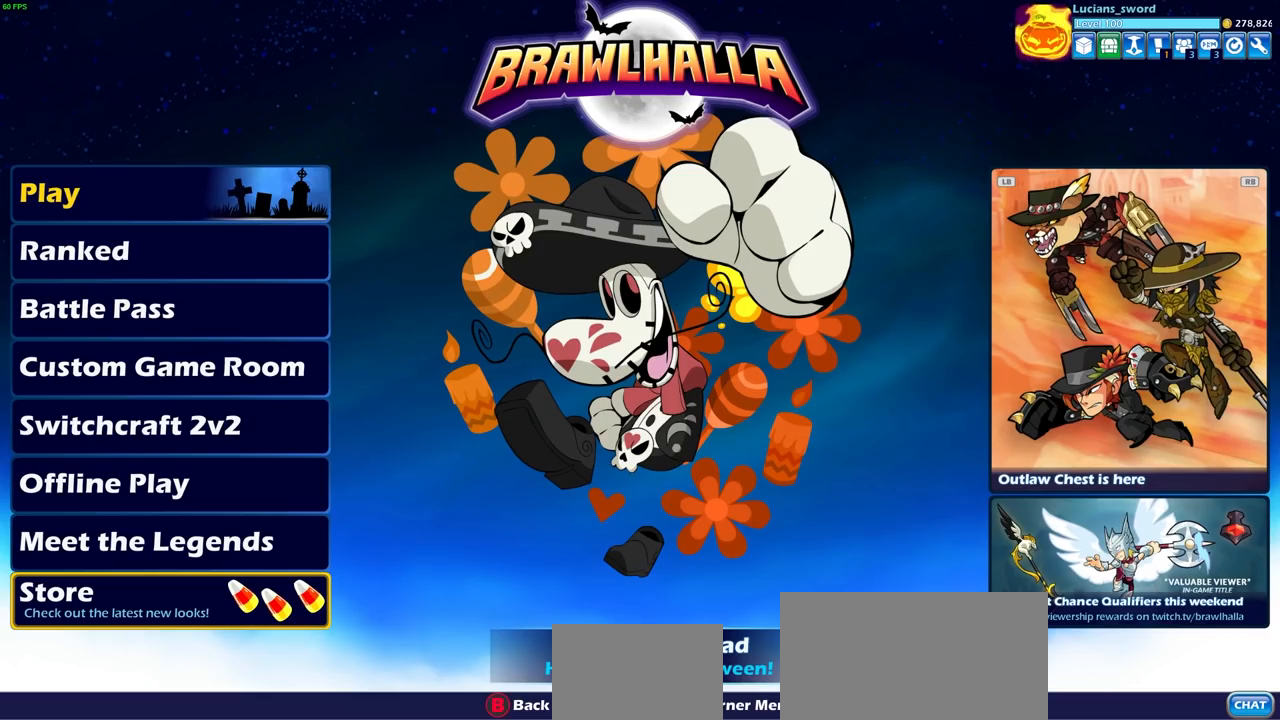
{"buttons": [], "left_stick": "center", "right_stick": "center", "events": []}